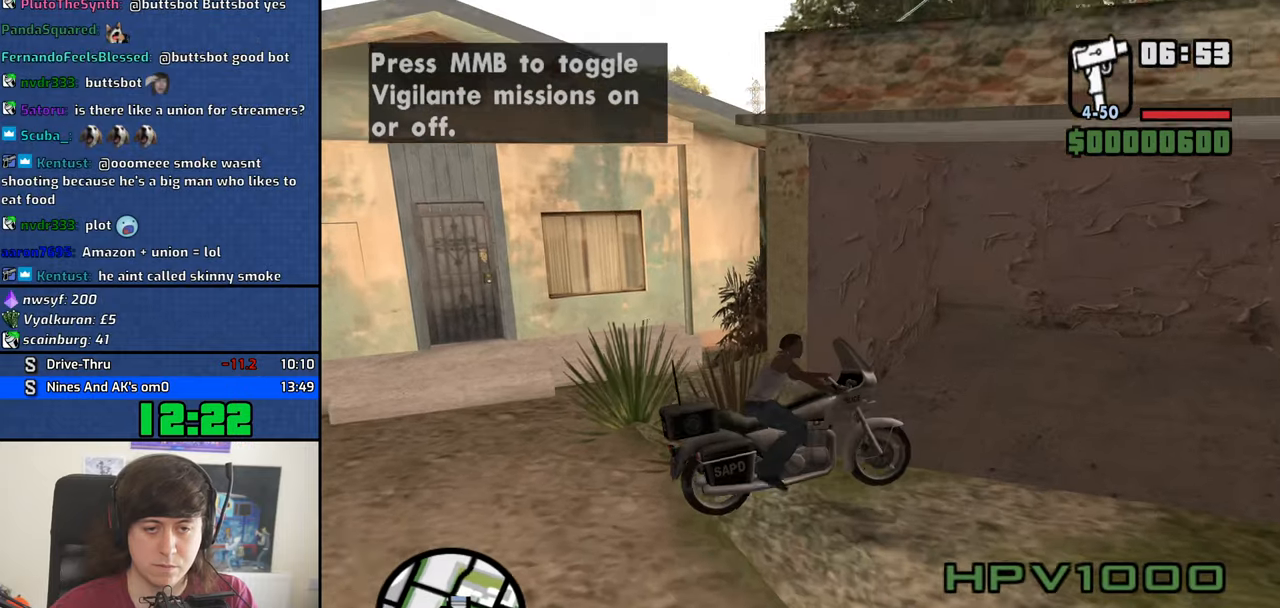
Gameplay with keyboard and mouse; each line is a JSON object with the keys and mouse buttons held at the frame after it. "events" lists presses ("down") and releases ("up") of "1", "2", "3", "4", "5", "6", "8", "a", "alt", "b", "c", "ctrl", "d", "down", "e", "escape", "f", "f1", "f2", "f3", "g", "h", "left", "n", "num2", "q", "r", "right", "s", "shift", "space", "t", "tab", "up", "v", "w", "x", "y", "z", "mouse_left", "mouse_middle", "mouse_right", "mouse_wheel_up" and "mouse_wheel_down" between this image and that frame as [ms after this image, input, new state], when the widget could be followed in between. "mouse_left", "mouse_middle", "mouse_right", "mouse_wheel_up", "mouse_wheel_down" = the "left", "middle", "right", "wheel_up", "wheel_down" buttons of the "mouse" list. No other keys are recorded. Mouse movement is not recorded.
{"keys": ["d"], "mouse": [], "events": [[417, "w", "up"]]}
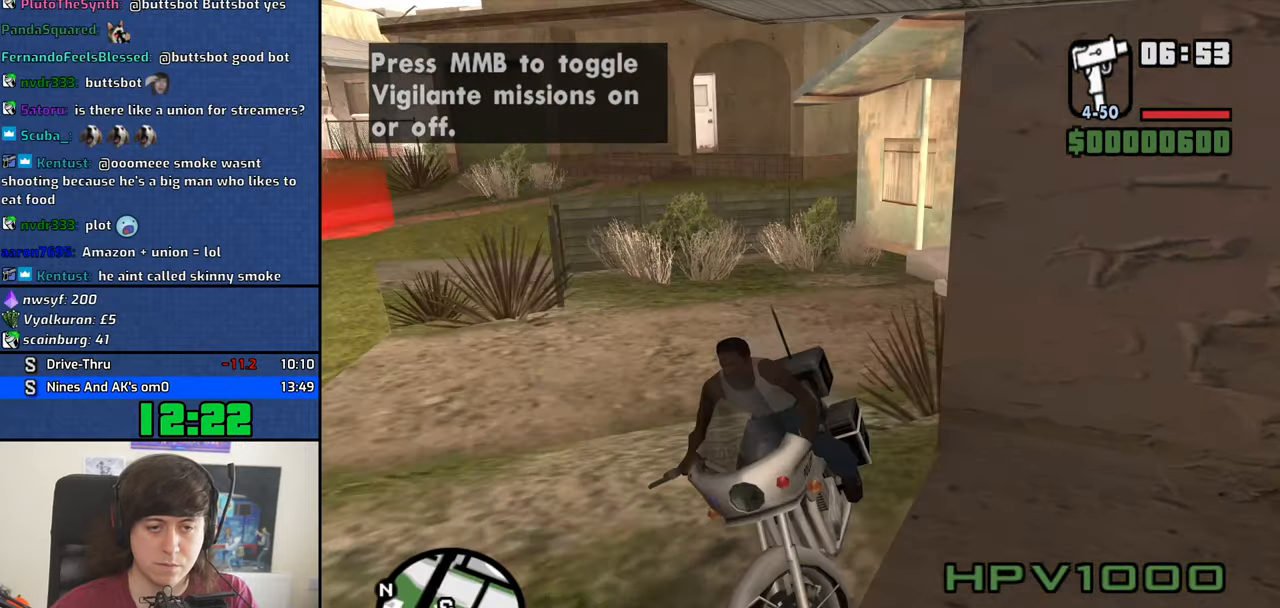
{"keys": ["d"], "mouse": [], "events": [[50, "w", "down"], [150, "w", "up"], [283, "w", "down"], [333, "w", "up"]]}
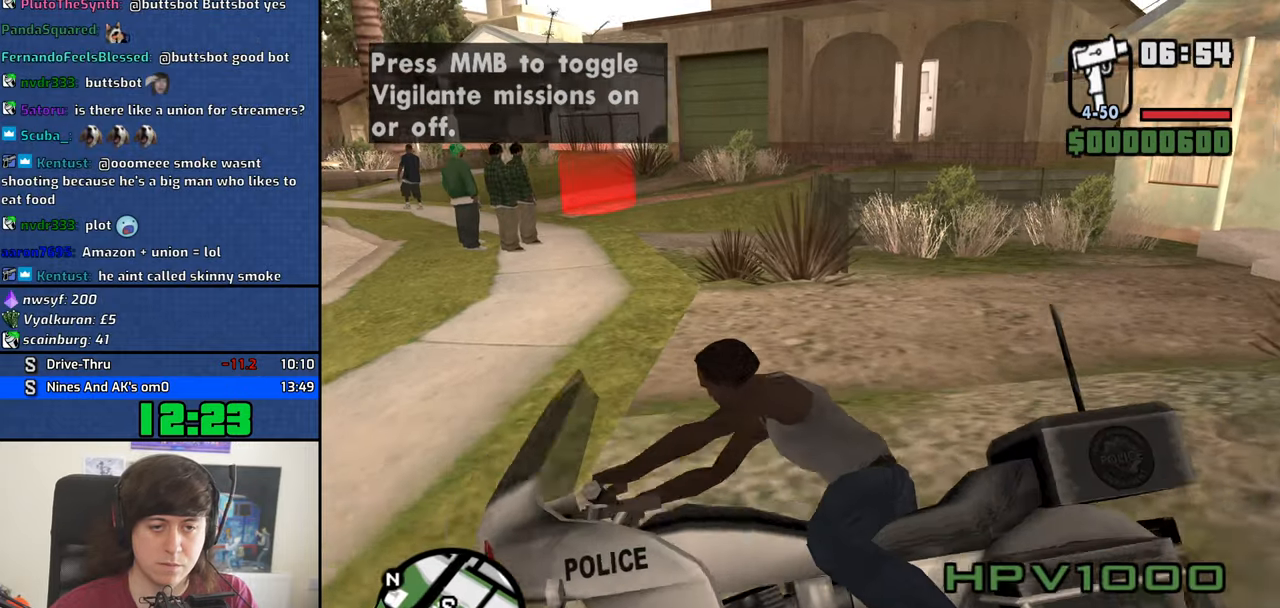
{"keys": ["d", "w"], "mouse": ["middle"], "events": [[217, "mouse_middle", "down"], [217, "w", "down"]]}
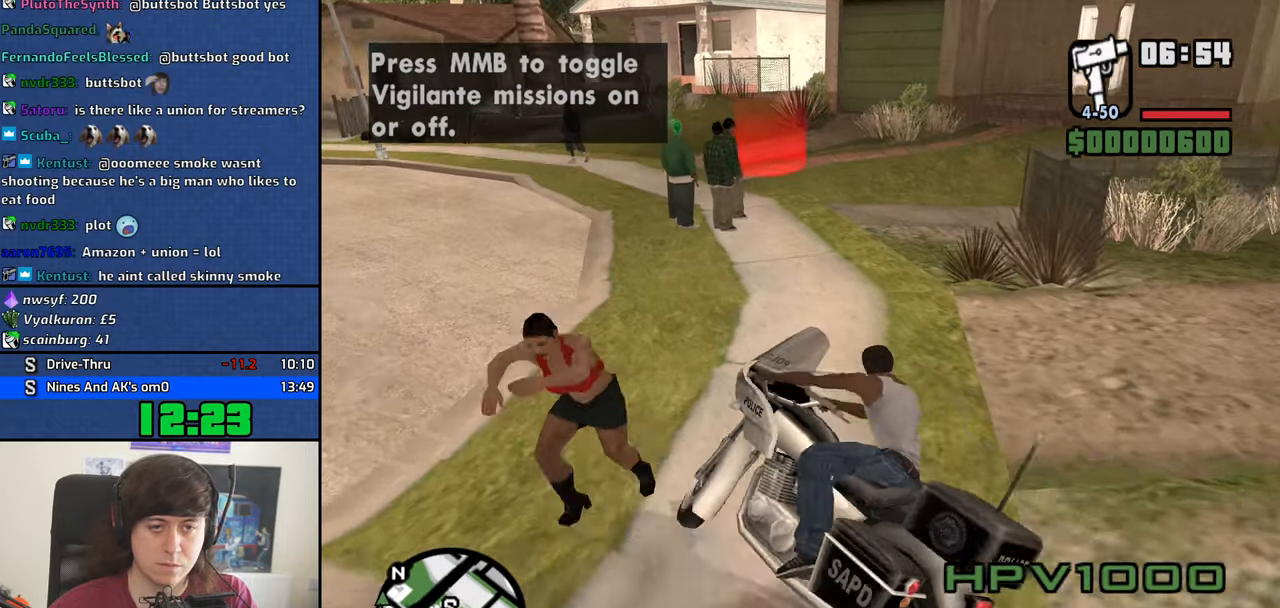
{"keys": [], "mouse": ["middle"], "events": [[267, "d", "up"], [267, "w", "up"]]}
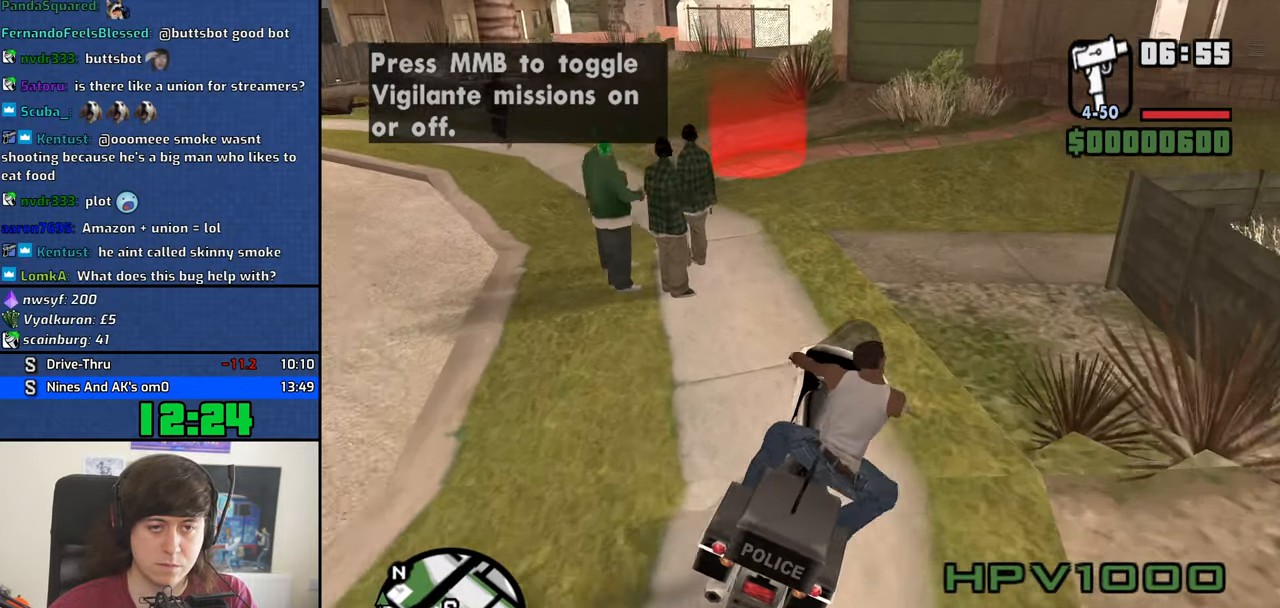
{"keys": [], "mouse": ["middle"], "events": [[150, "a", "down"], [283, "a", "up"]]}
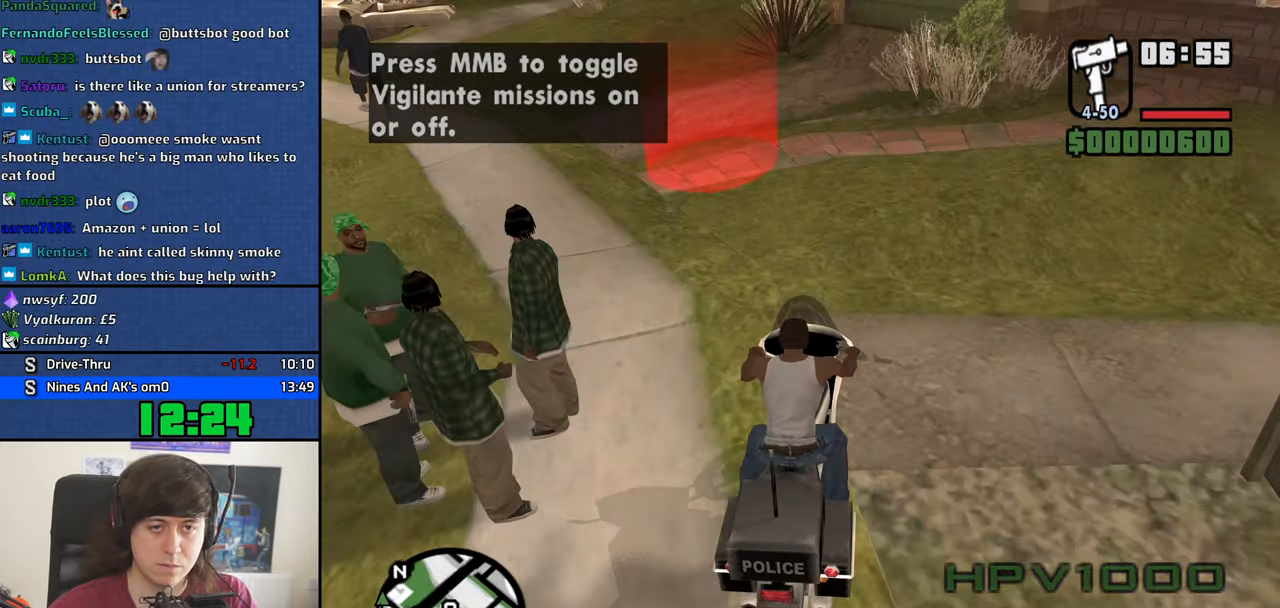
{"keys": [], "mouse": ["middle"], "events": [[117, "a", "down"], [267, "a", "up"], [350, "a", "down"], [450, "a", "up"]]}
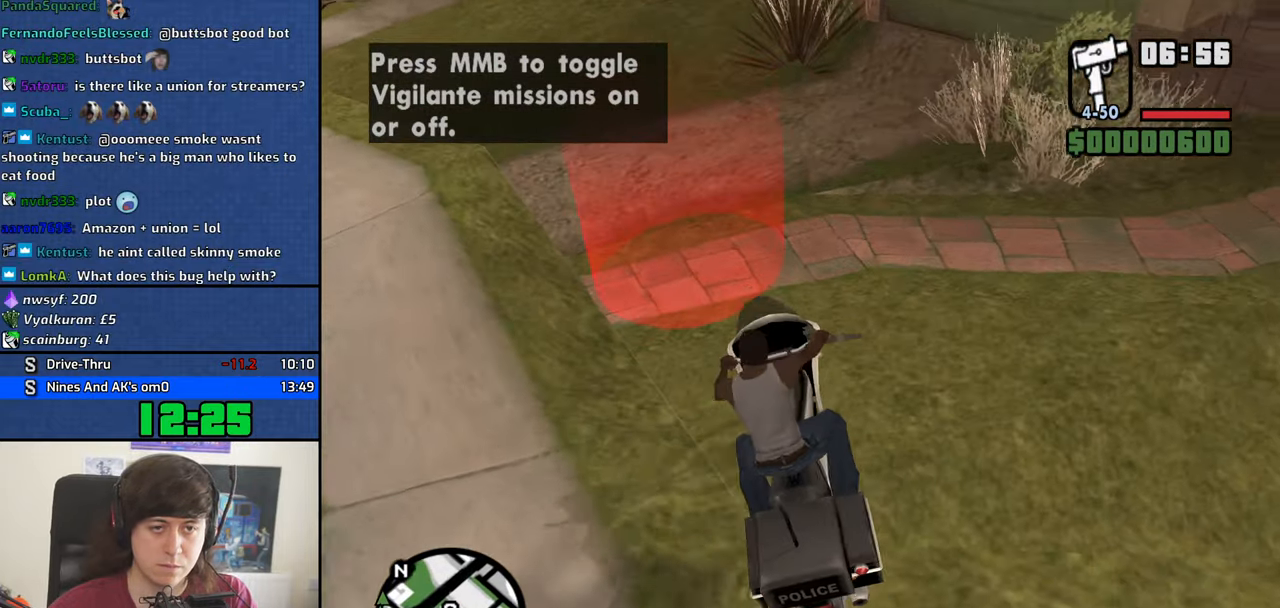
{"keys": [], "mouse": ["middle"], "events": [[83, "s", "down"], [183, "s", "up"], [267, "s", "down"], [367, "s", "up"]]}
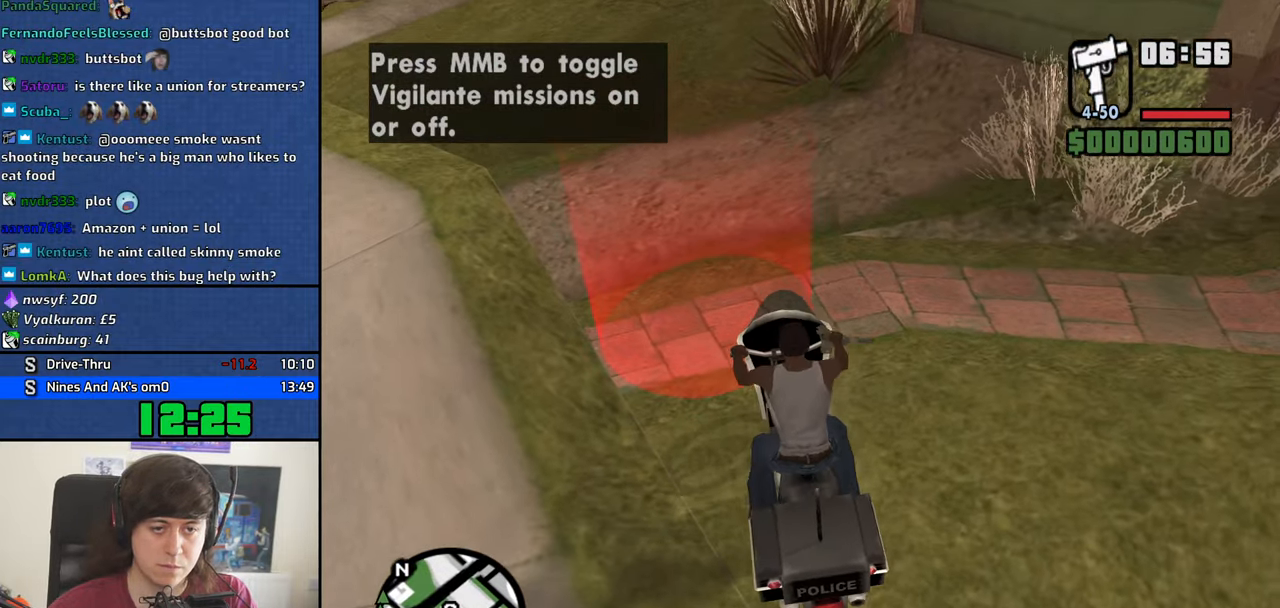
{"keys": [], "mouse": ["middle"], "events": [[150, "w", "down"], [250, "w", "up"]]}
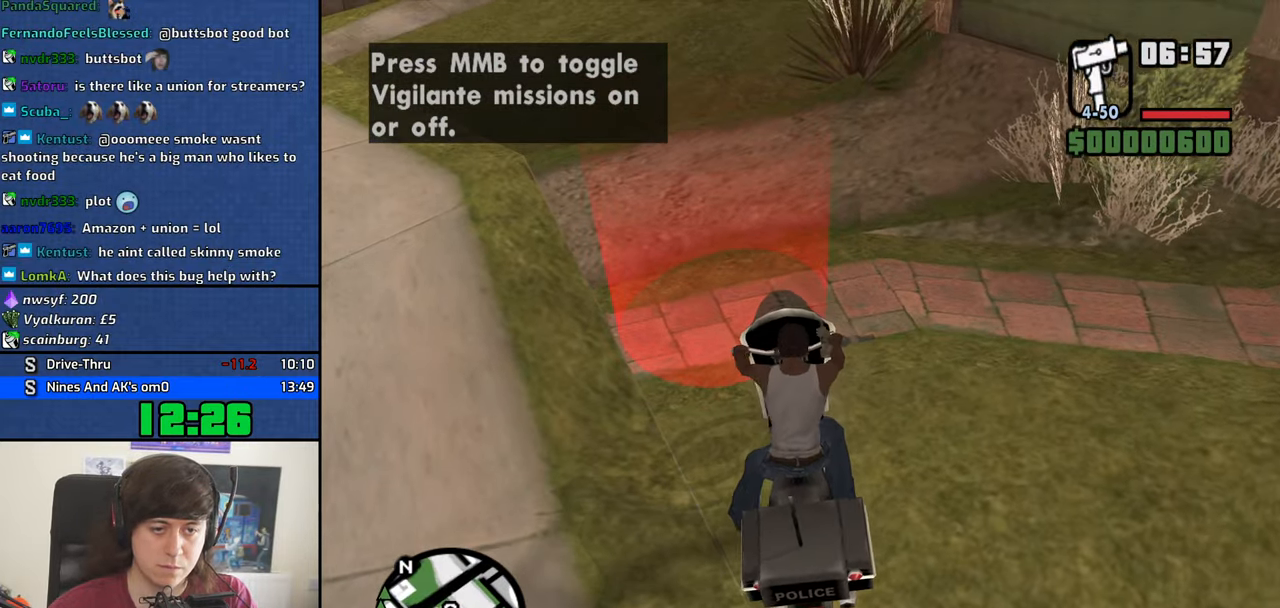
{"keys": ["f"], "mouse": ["middle"], "events": [[116, "w", "down"], [216, "w", "up"], [499, "f", "down"]]}
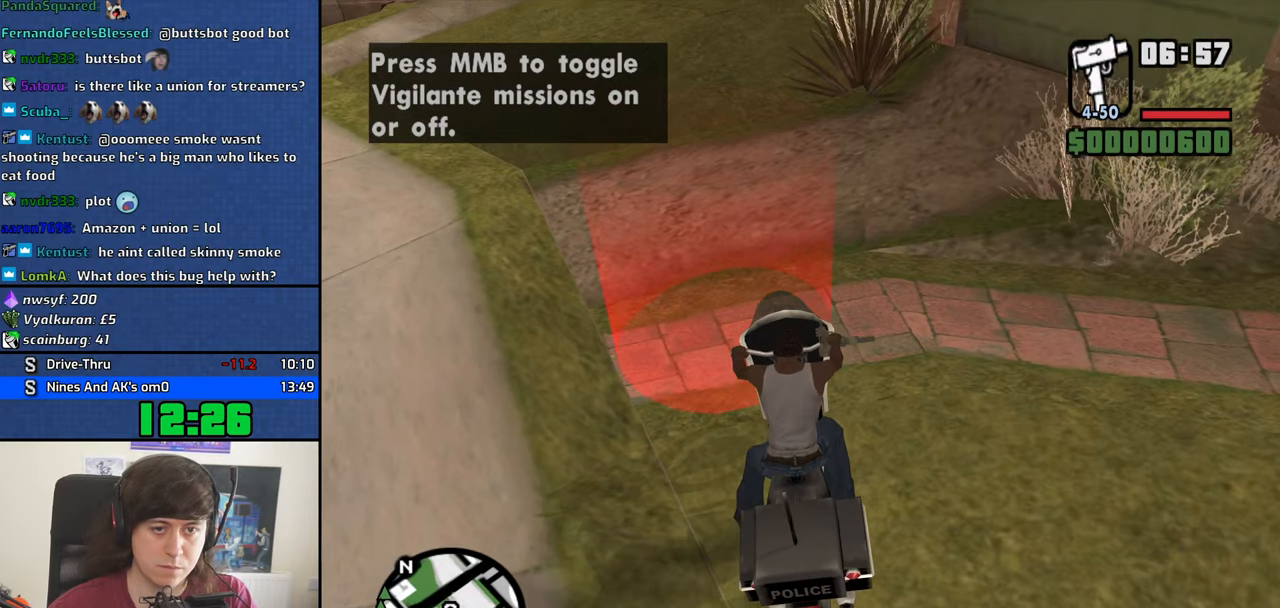
{"keys": [], "mouse": ["middle"], "events": [[67, "f", "up"], [67, "w", "down"], [450, "w", "up"]]}
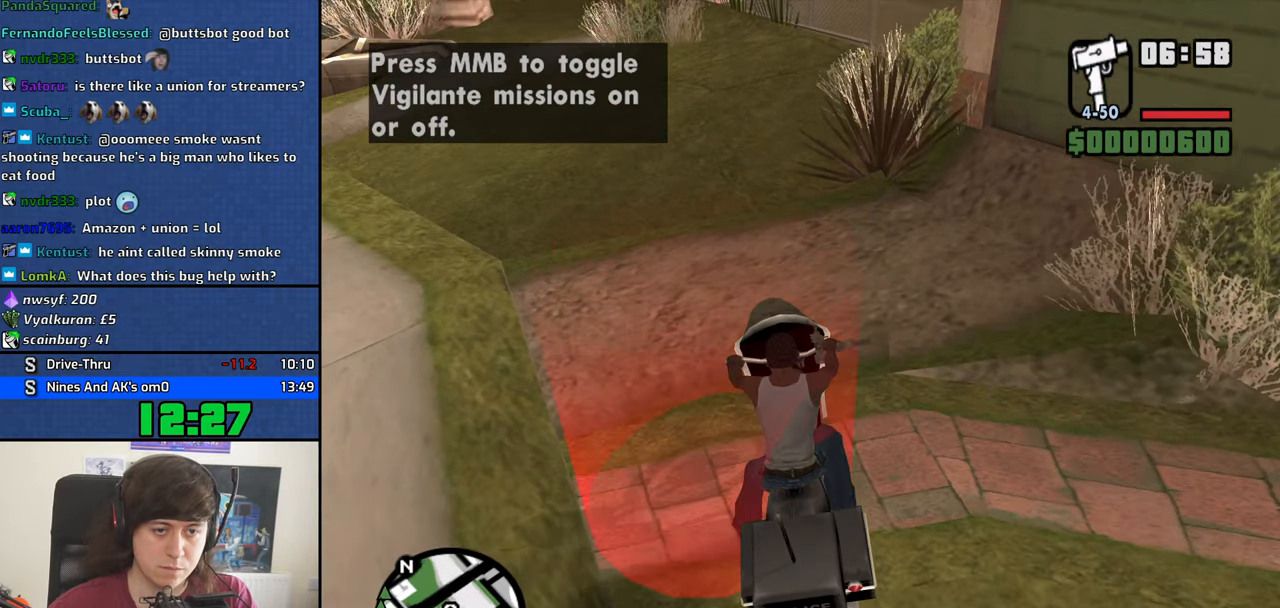
{"keys": ["s"], "mouse": ["middle"], "events": [[33, "s", "down"]]}
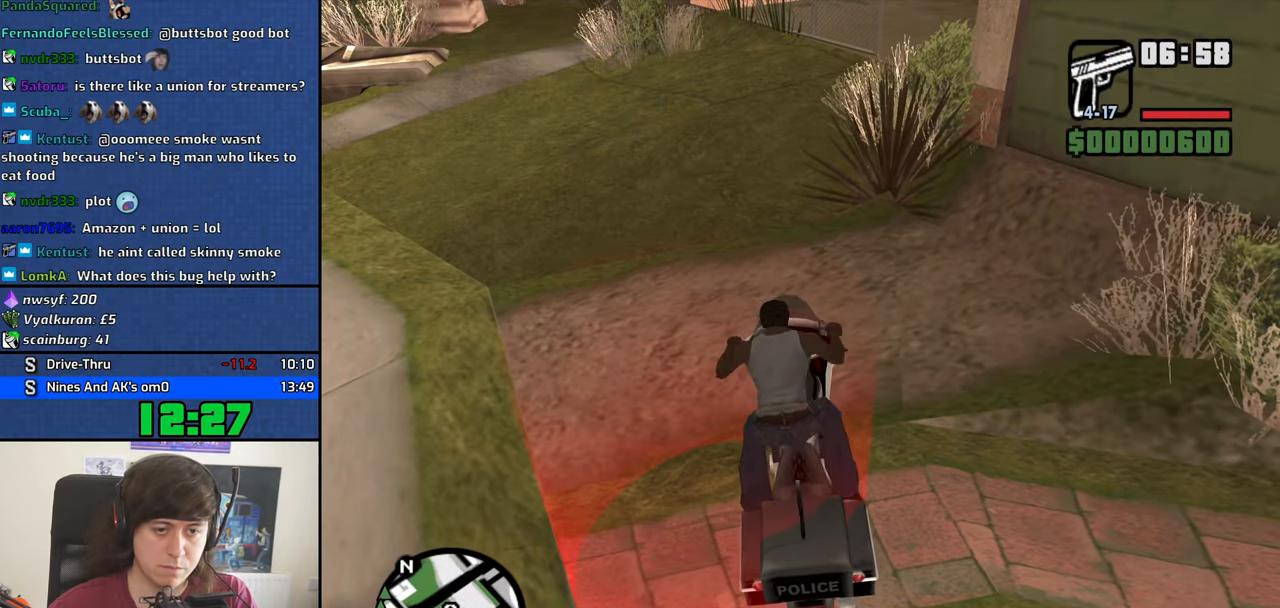
{"keys": [], "mouse": ["middle"], "events": [[100, "s", "up"]]}
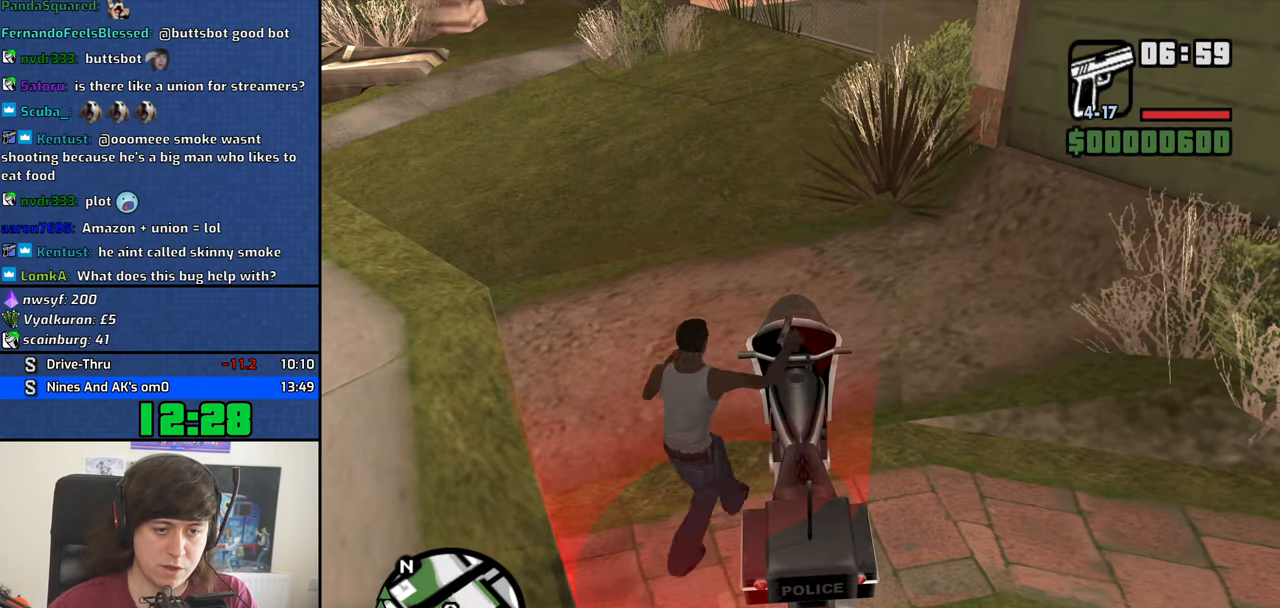
{"keys": [], "mouse": [], "events": [[350, "mouse_middle", "up"]]}
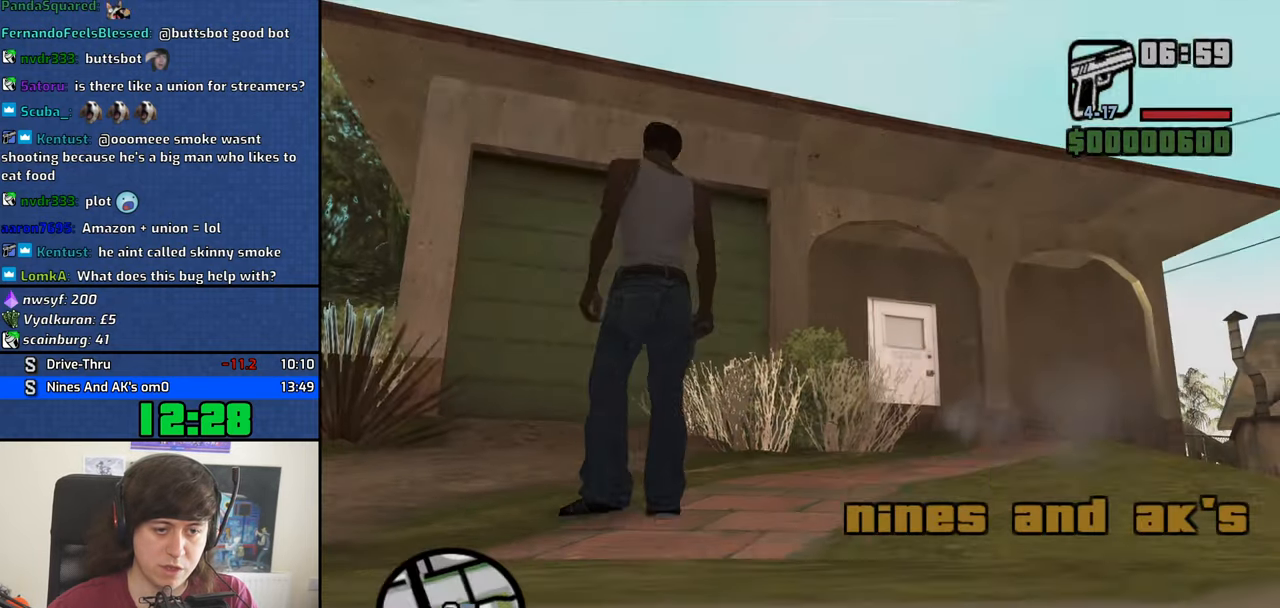
{"keys": [], "mouse": [], "events": [[367, "escape", "down"], [467, "escape", "up"]]}
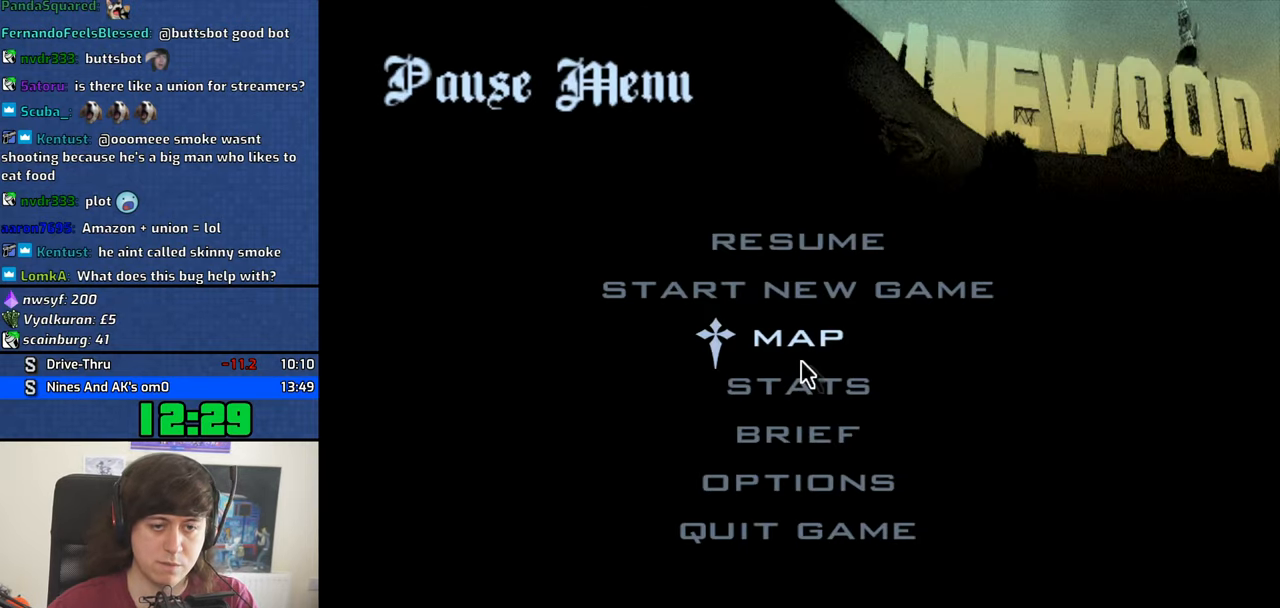
{"keys": [], "mouse": [], "events": [[50, "escape", "down"], [150, "escape", "up"], [433, "escape", "down"], [483, "escape", "up"]]}
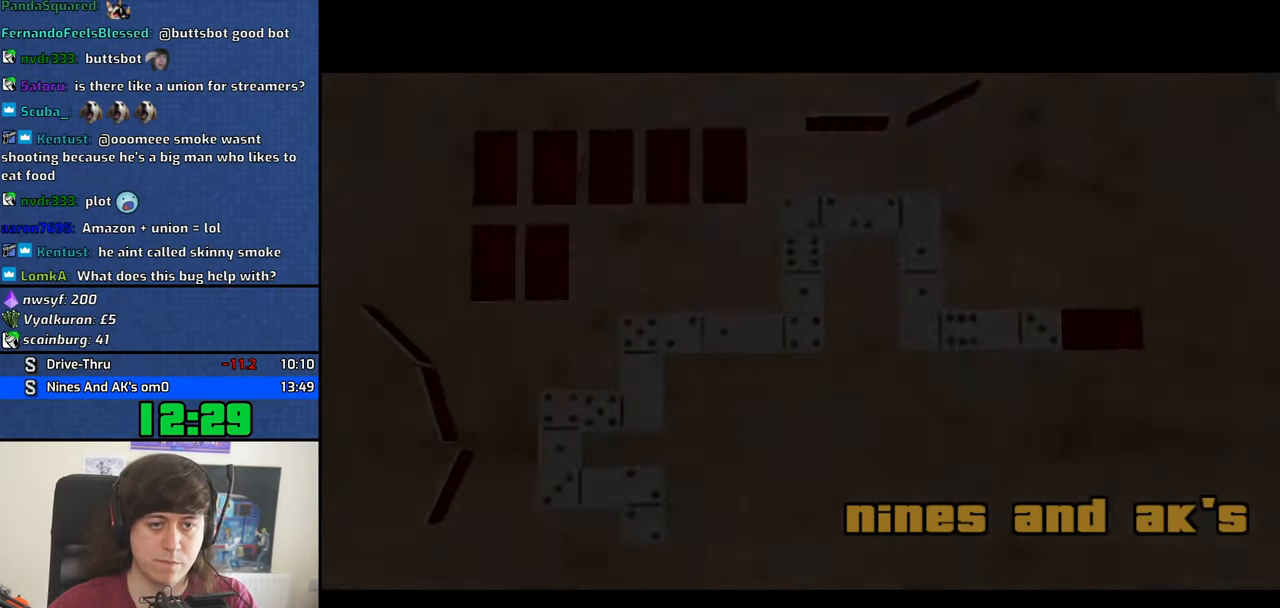
{"keys": ["space"], "mouse": [], "events": [[500, "space", "down"]]}
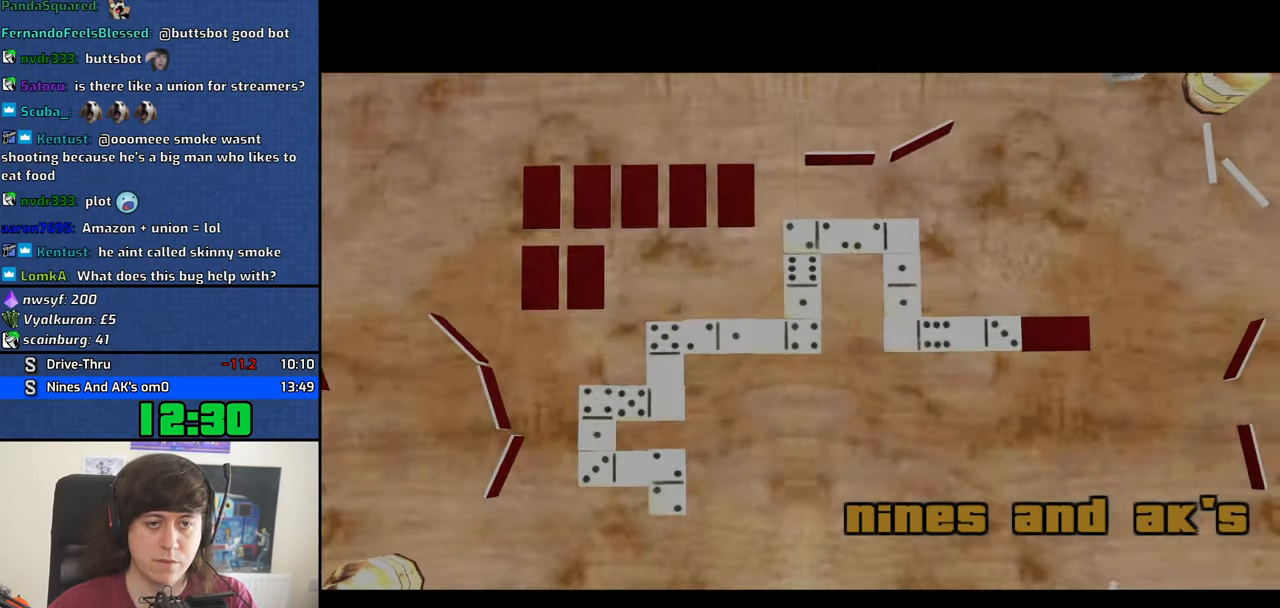
{"keys": ["a", "w"], "mouse": [], "events": [[133, "space", "up"], [233, "space", "down"], [267, "a", "down"], [267, "space", "up"], [267, "w", "down"], [317, "w", "up"], [367, "a", "up"], [367, "d", "down"], [367, "space", "down"], [417, "w", "down"], [467, "d", "up"], [467, "space", "up"], [500, "a", "down"]]}
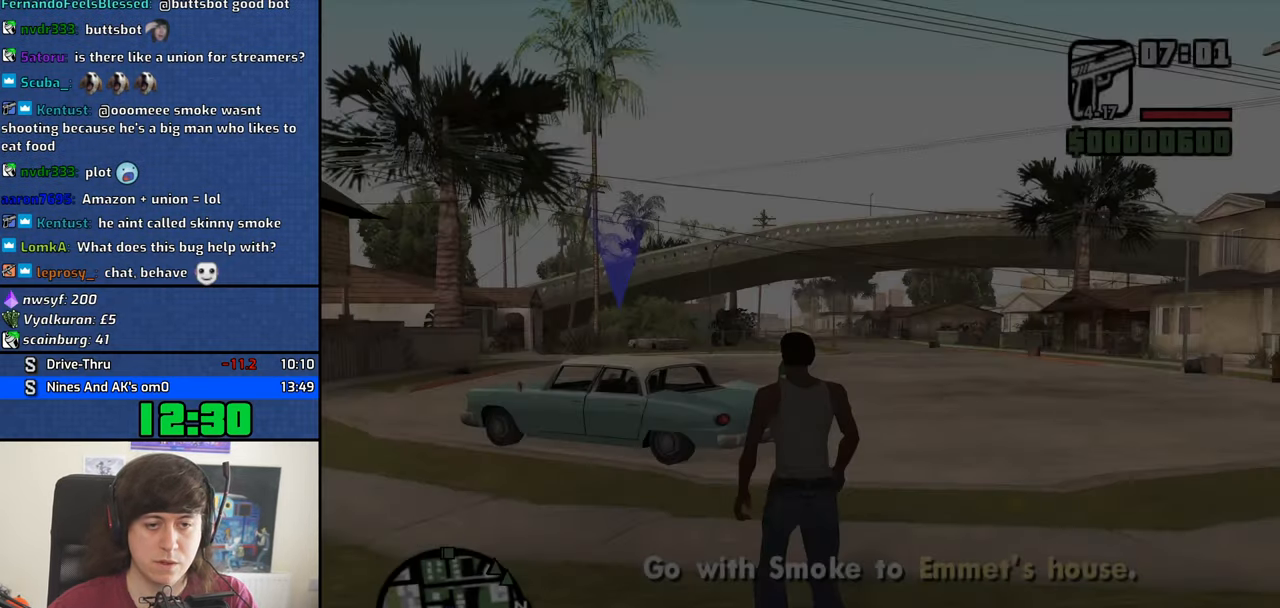
{"keys": ["a", "space", "w"], "mouse": [], "events": [[50, "space", "down"], [150, "space", "up"], [233, "space", "down"], [333, "space", "up"], [433, "space", "down"]]}
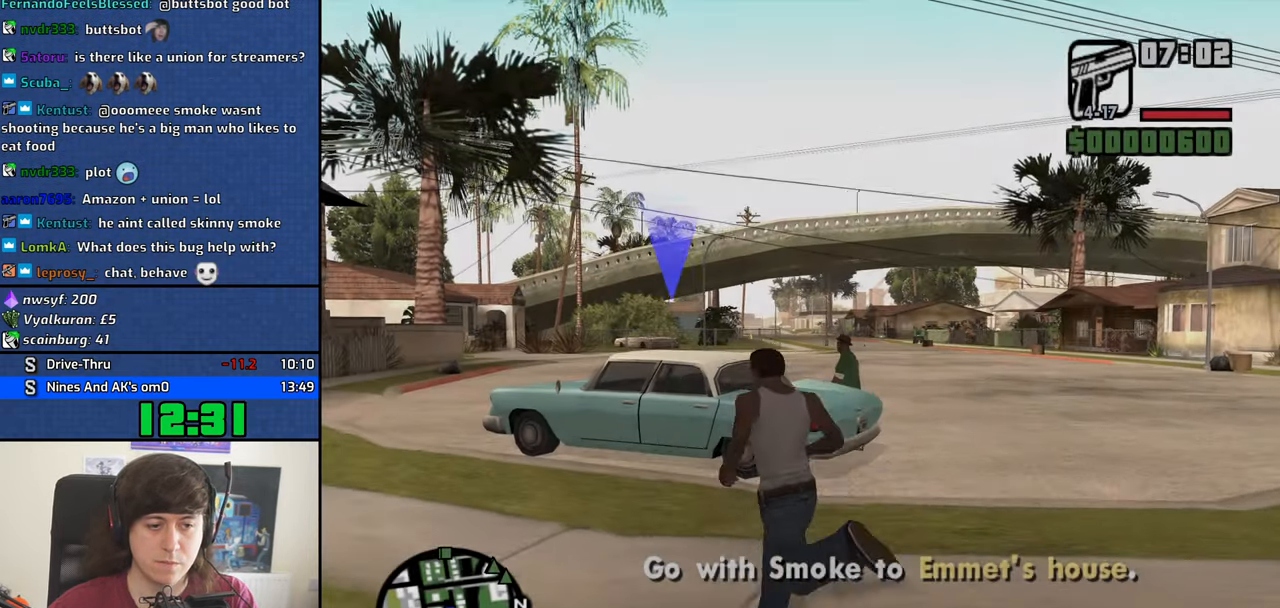
{"keys": [], "mouse": [], "events": [[17, "space", "up"], [167, "escape", "down"], [250, "a", "up"], [250, "escape", "up"], [250, "w", "up"], [350, "mouse_left", "down"], [450, "mouse_left", "up"]]}
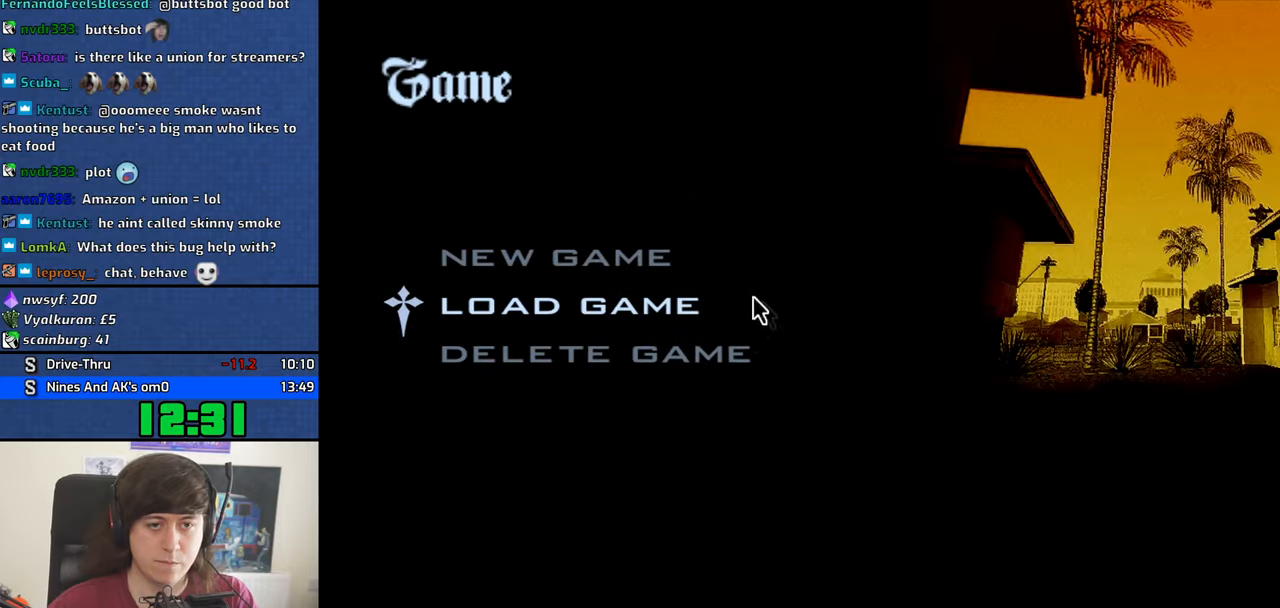
{"keys": [], "mouse": [], "events": [[16, "mouse_left", "down"], [100, "mouse_left", "up"], [200, "mouse_left", "down"], [250, "mouse_left", "up"], [283, "mouse_left", "down"], [383, "mouse_left", "up"]]}
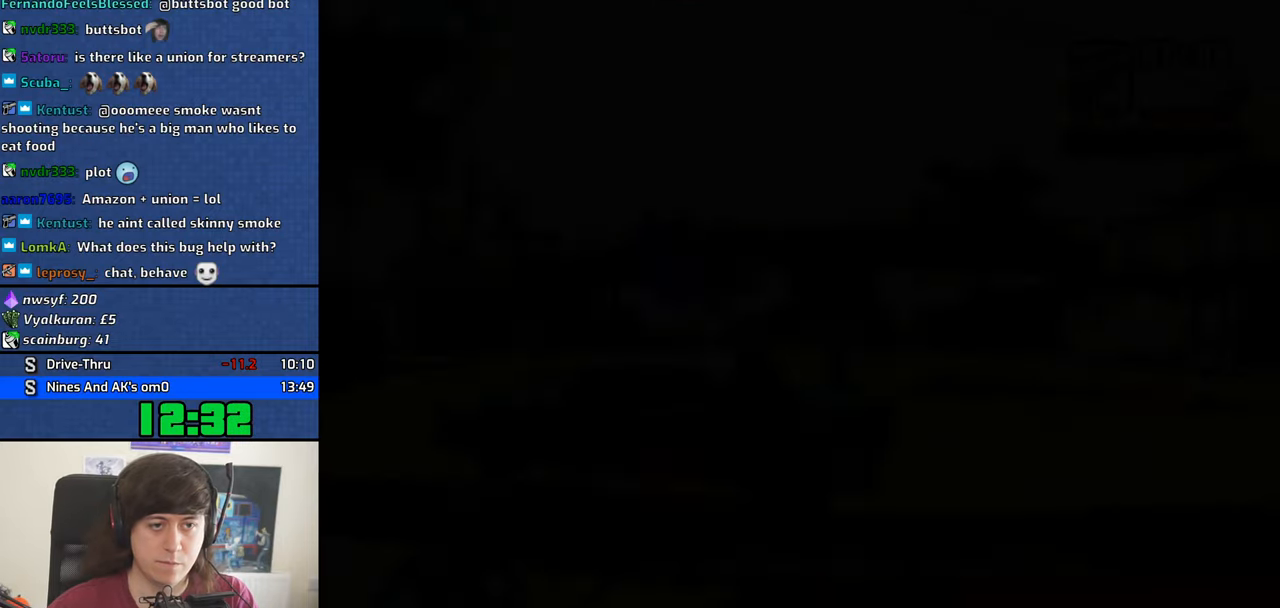
{"keys": ["w"], "mouse": [], "events": [[166, "w", "down"]]}
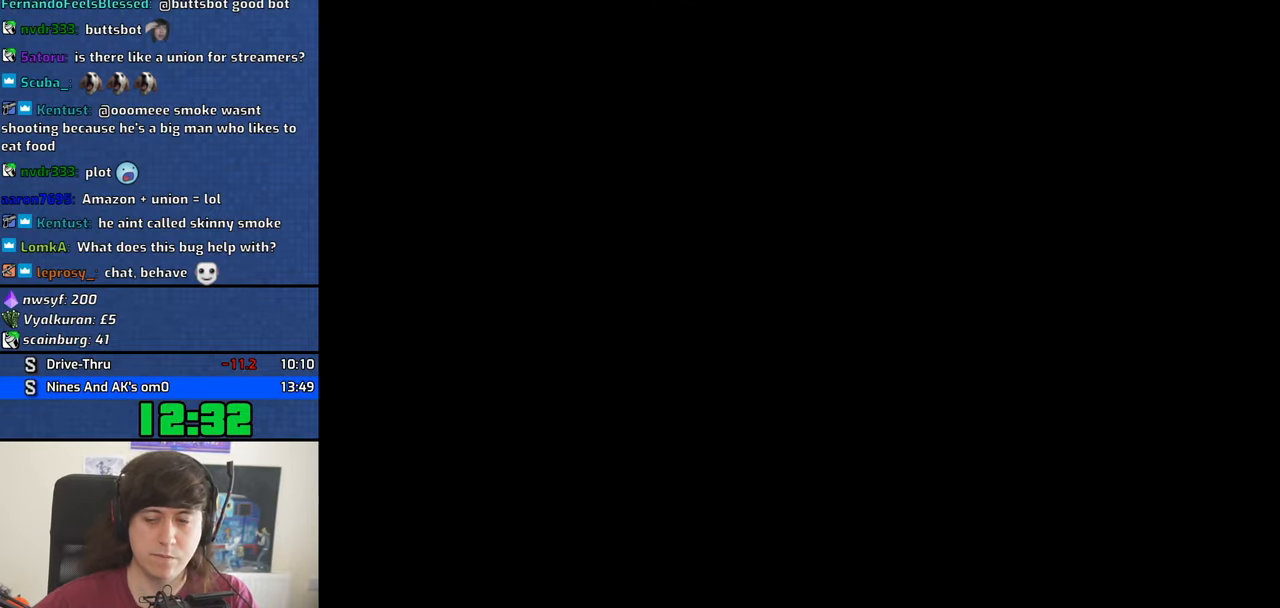
{"keys": ["w"], "mouse": [], "events": []}
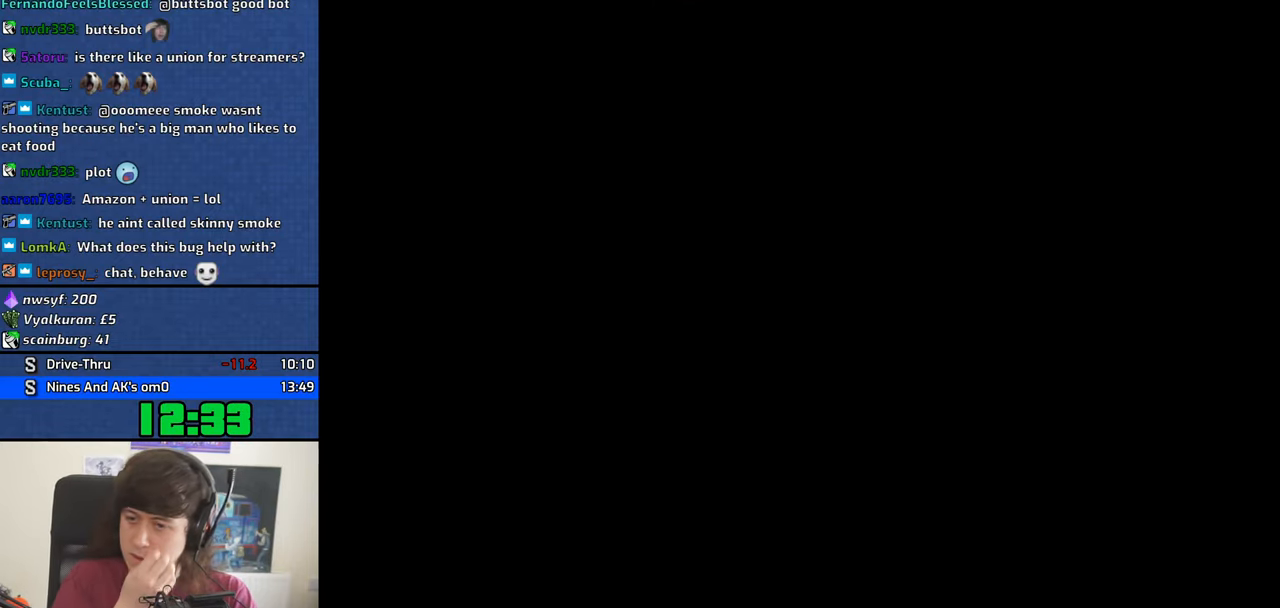
{"keys": ["w"], "mouse": [], "events": [[150, "shift", "down"], [283, "shift", "up"]]}
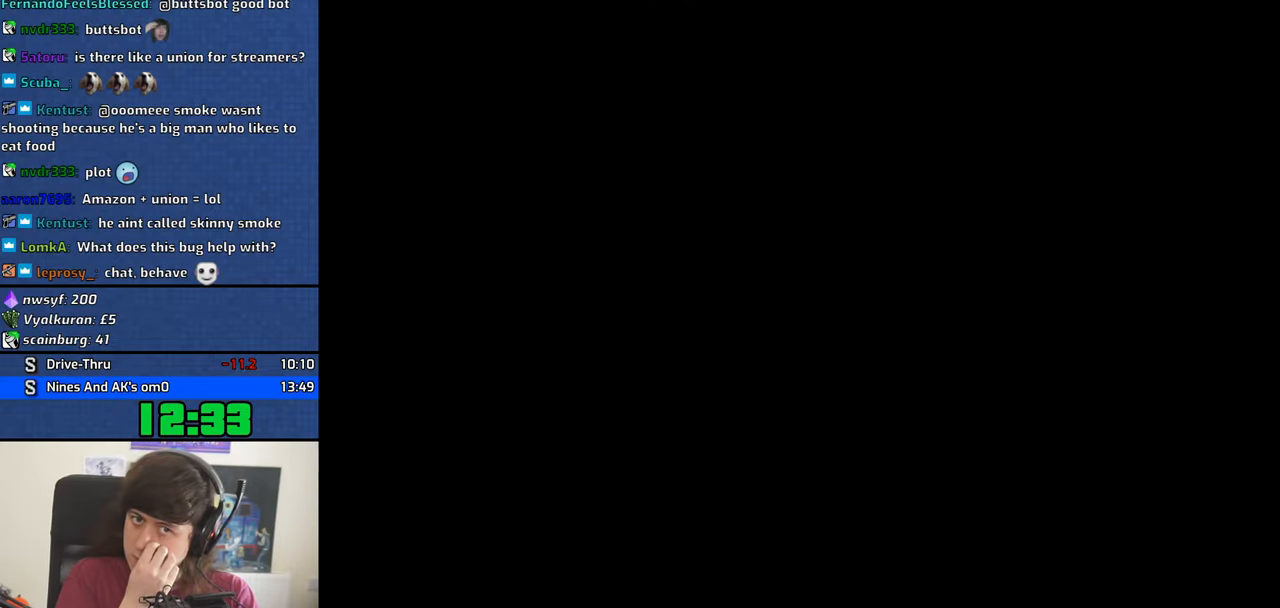
{"keys": ["w"], "mouse": [], "events": []}
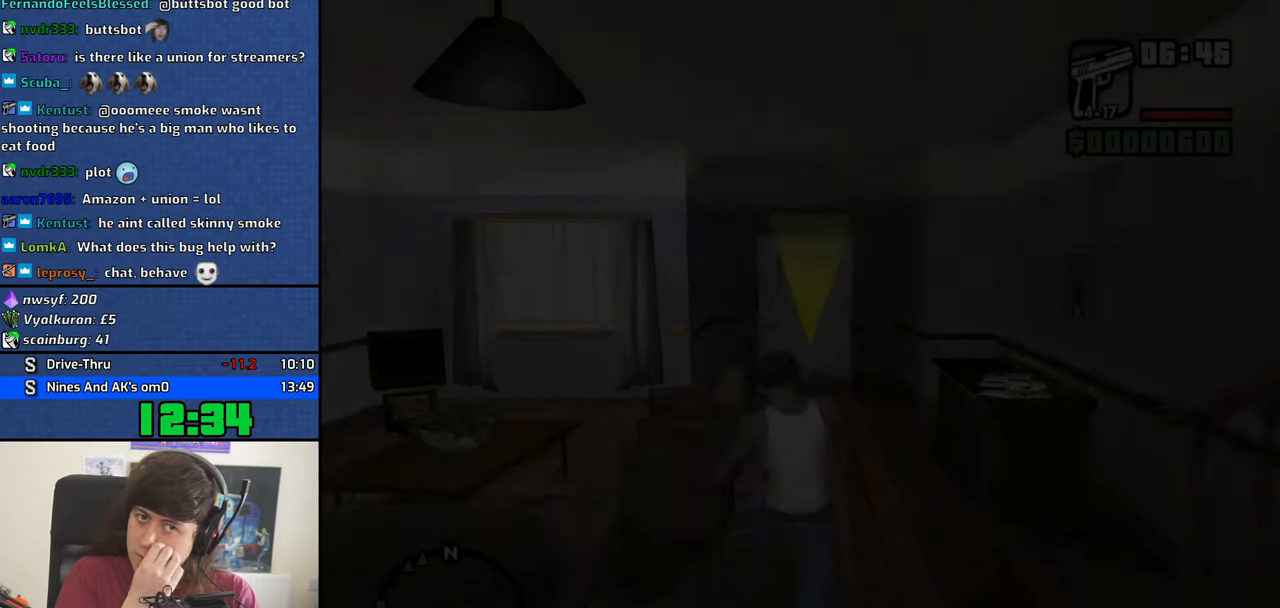
{"keys": ["w"], "mouse": [], "events": []}
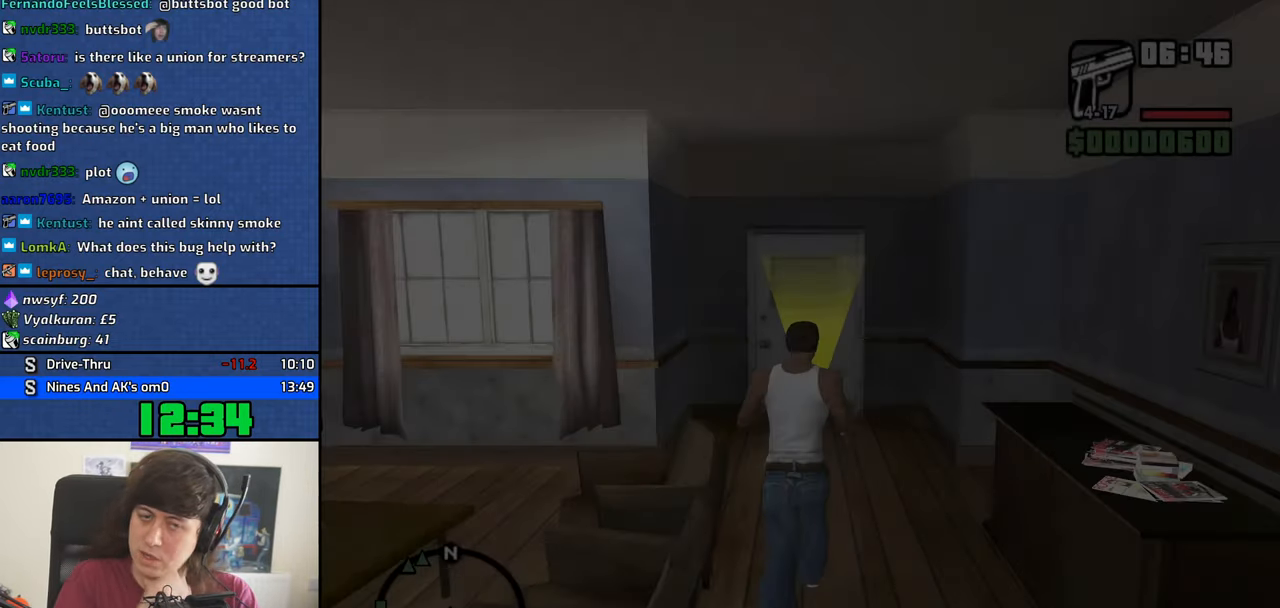
{"keys": ["w"], "mouse": [], "events": []}
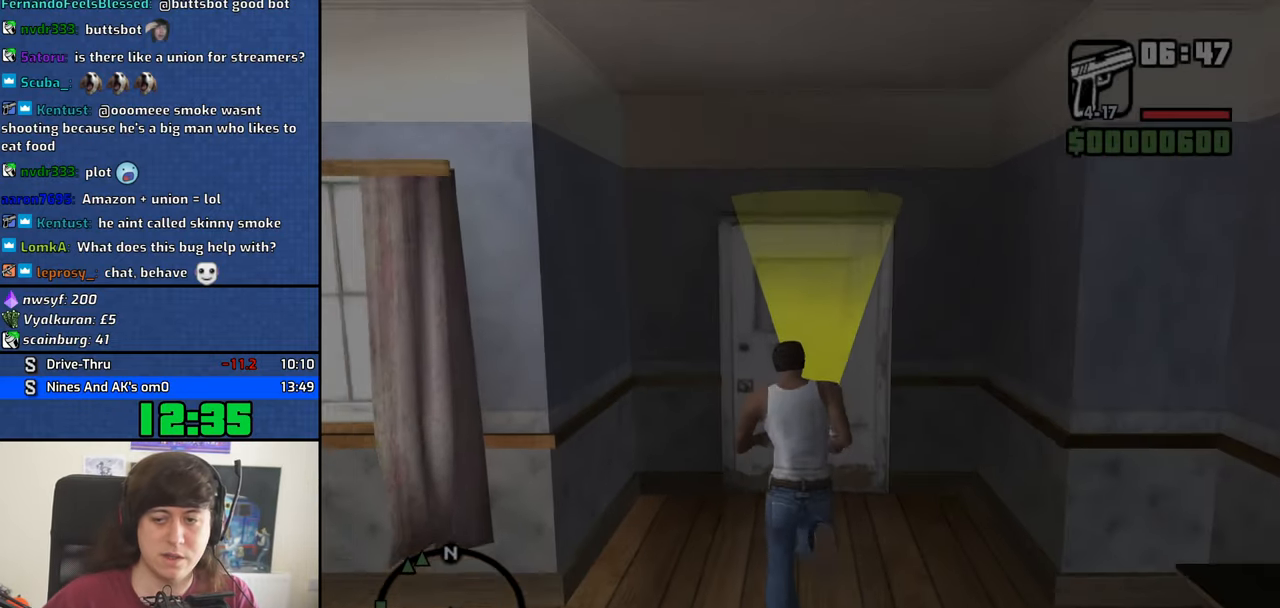
{"keys": ["w"], "mouse": [], "events": [[400, "space", "down"], [500, "space", "up"]]}
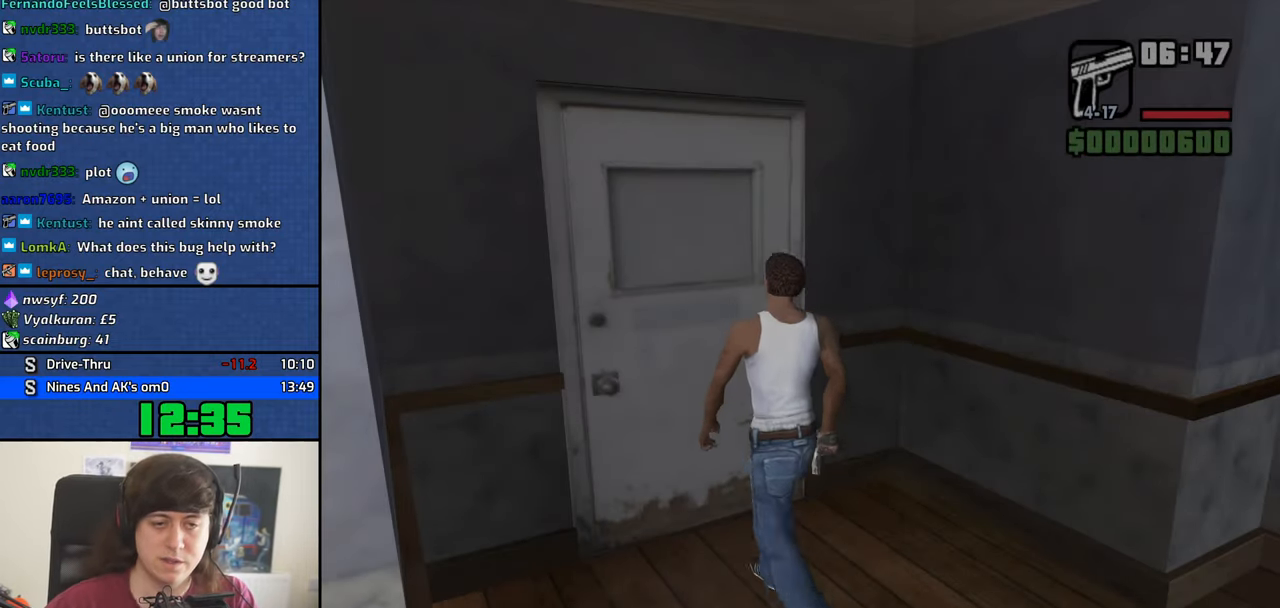
{"keys": ["w"], "mouse": [], "events": [[83, "space", "down"], [133, "space", "up"], [266, "space", "down"], [366, "space", "up"], [466, "space", "down"], [500, "space", "up"]]}
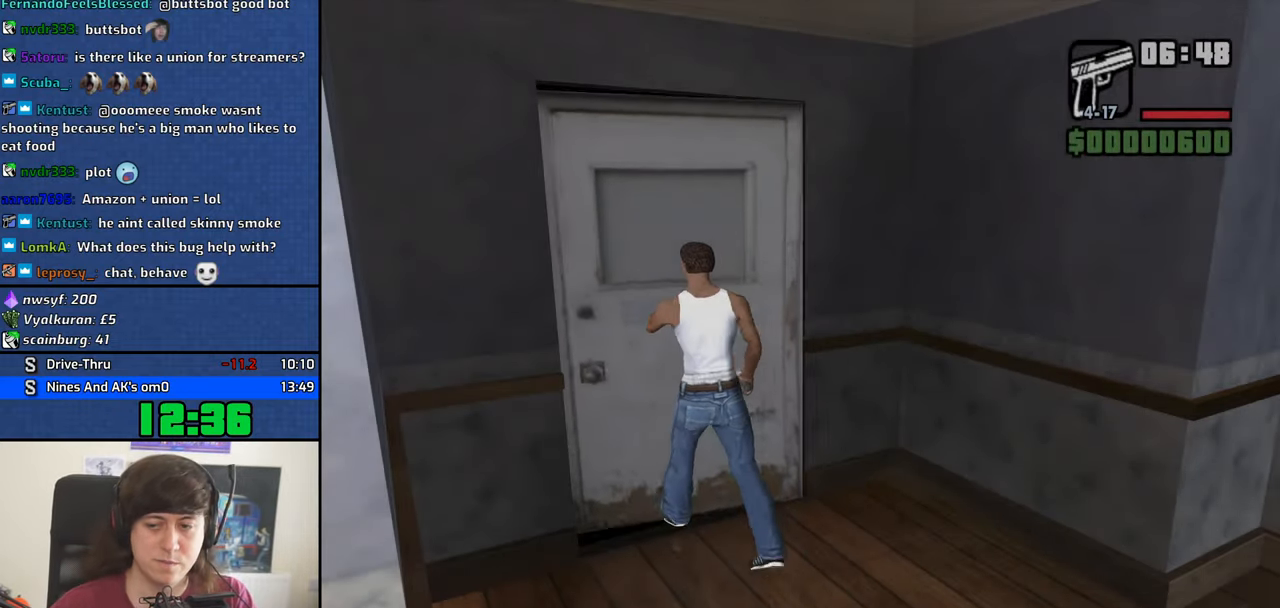
{"keys": ["w"], "mouse": [], "events": [[150, "space", "down"], [200, "space", "up"], [333, "space", "down"], [383, "space", "up"]]}
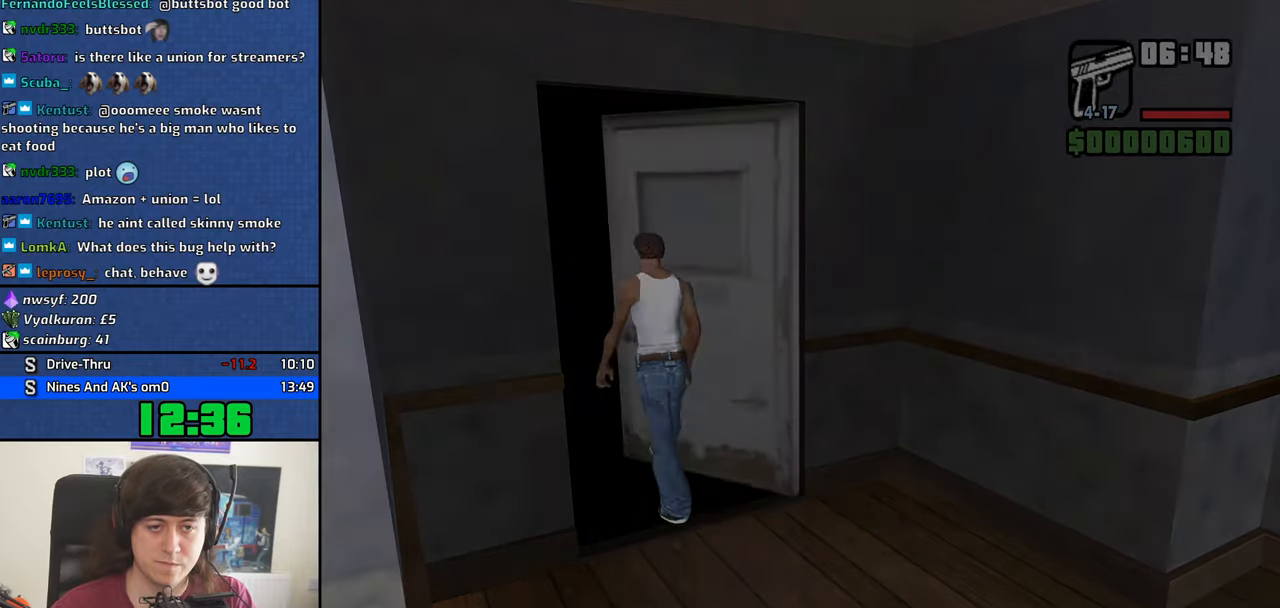
{"keys": ["w"], "mouse": [], "events": [[17, "space", "down"], [67, "space", "up"], [167, "space", "down"], [267, "space", "up"], [350, "space", "down"], [450, "space", "up"]]}
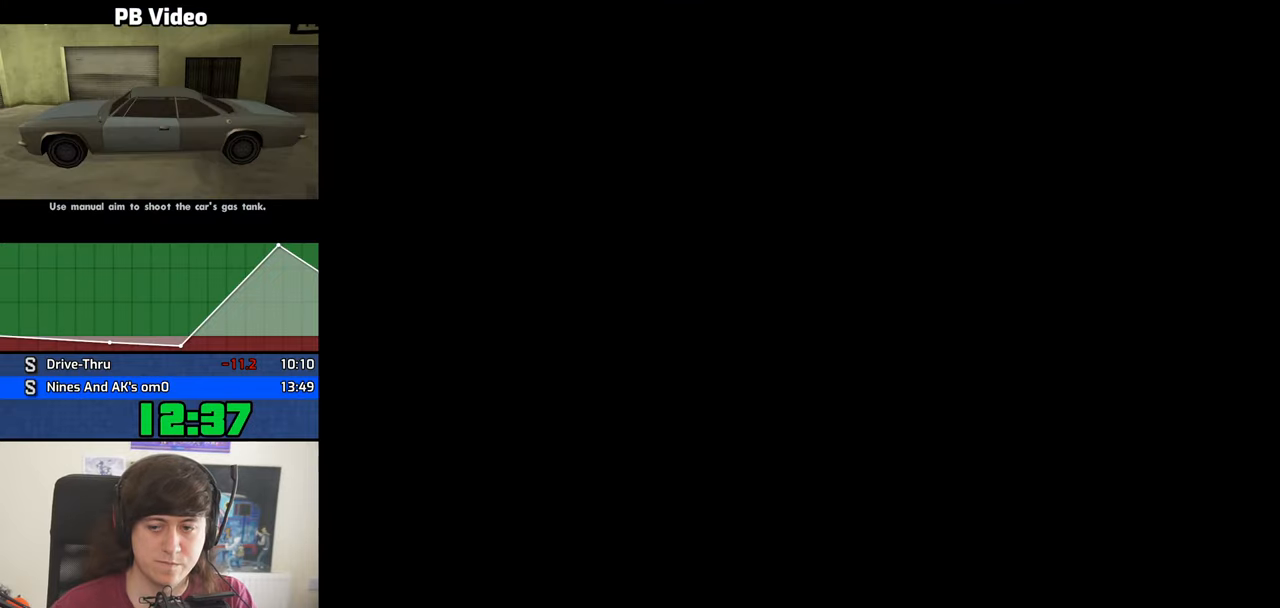
{"keys": ["w"], "mouse": [], "events": [[33, "space", "down"], [133, "space", "up"], [267, "space", "down"], [317, "space", "up"], [417, "space", "down"], [500, "space", "up"]]}